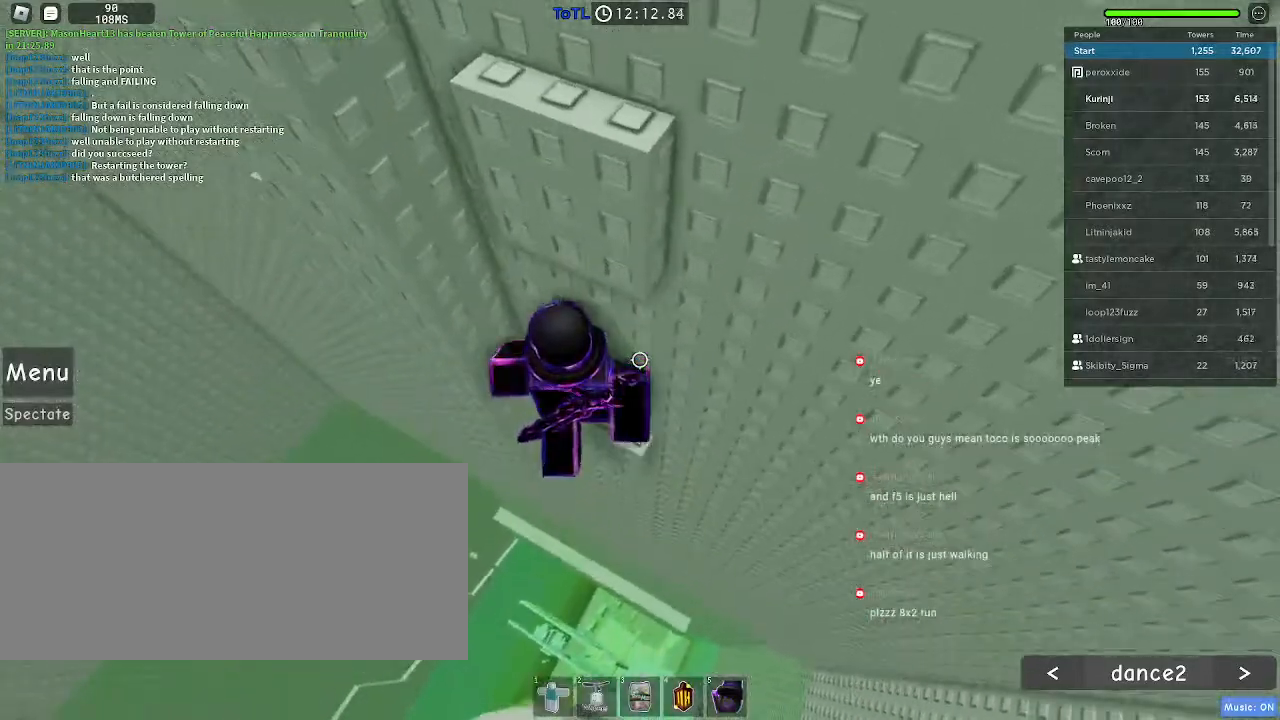
Gameplay with keyboard and mouse; each line is a JSON object with the keys and mouse buttons held at the frame after it. "events" lists presses ("down") and releases ("up") of "a", "ctrl", "d", "e", "f", "q", "r", "s", "shift", "space", "tab", "w", "mouse_left", "mouse_wheel", "mouse_right", "mouse_mb4" and "mouse_mb5" between this image and that frame as [ms after this image, input, new state], when the widget could be followed in between. "mouse_left", "mouse_wheel", "mouse_right", "mouse_mb4", "mouse_mb5" = the "left", "wheel", "right", "mb4", "mb5" buttons of the "mouse" list. No other keys are recorded. "wheel" means that the mouse wheel is clicked or scrolled. Mouse movement is not recorded.
{"keys": ["a"], "mouse": [], "events": [[100, "w", "down"], [167, "w", "up"], [417, "a", "down"]]}
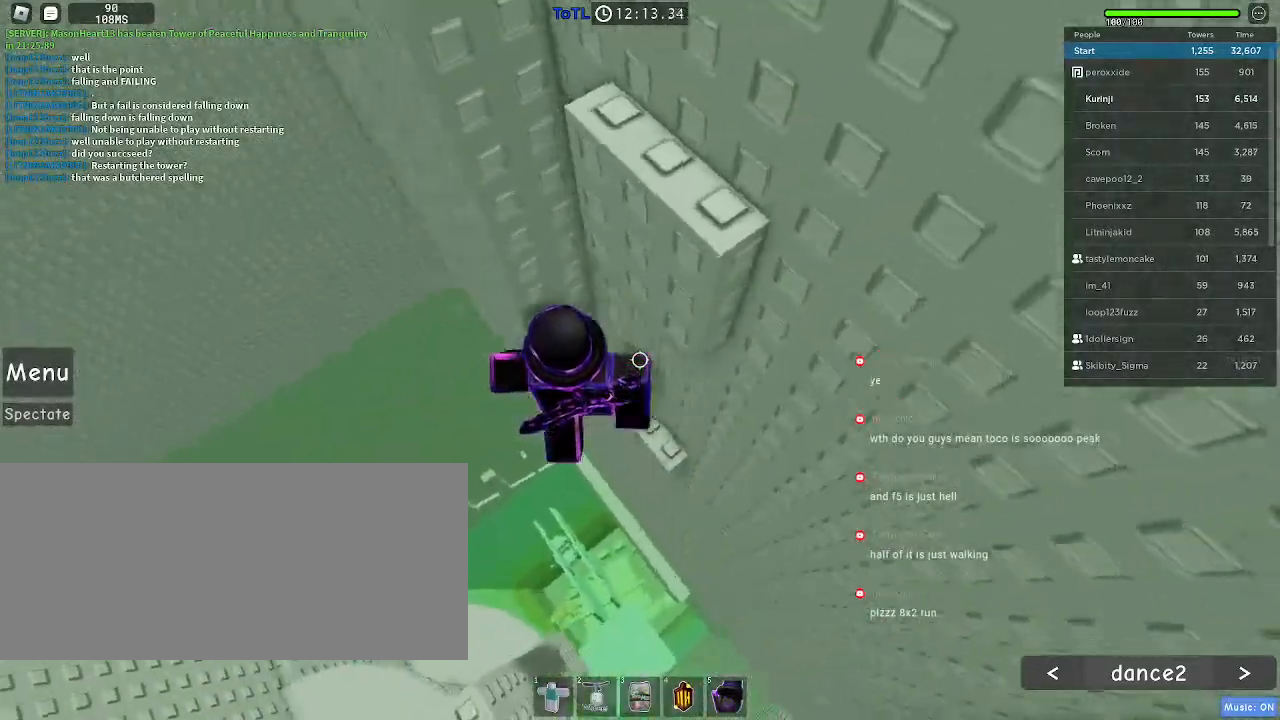
{"keys": ["a"], "mouse": [], "events": [[17, "space", "down"], [84, "space", "up"]]}
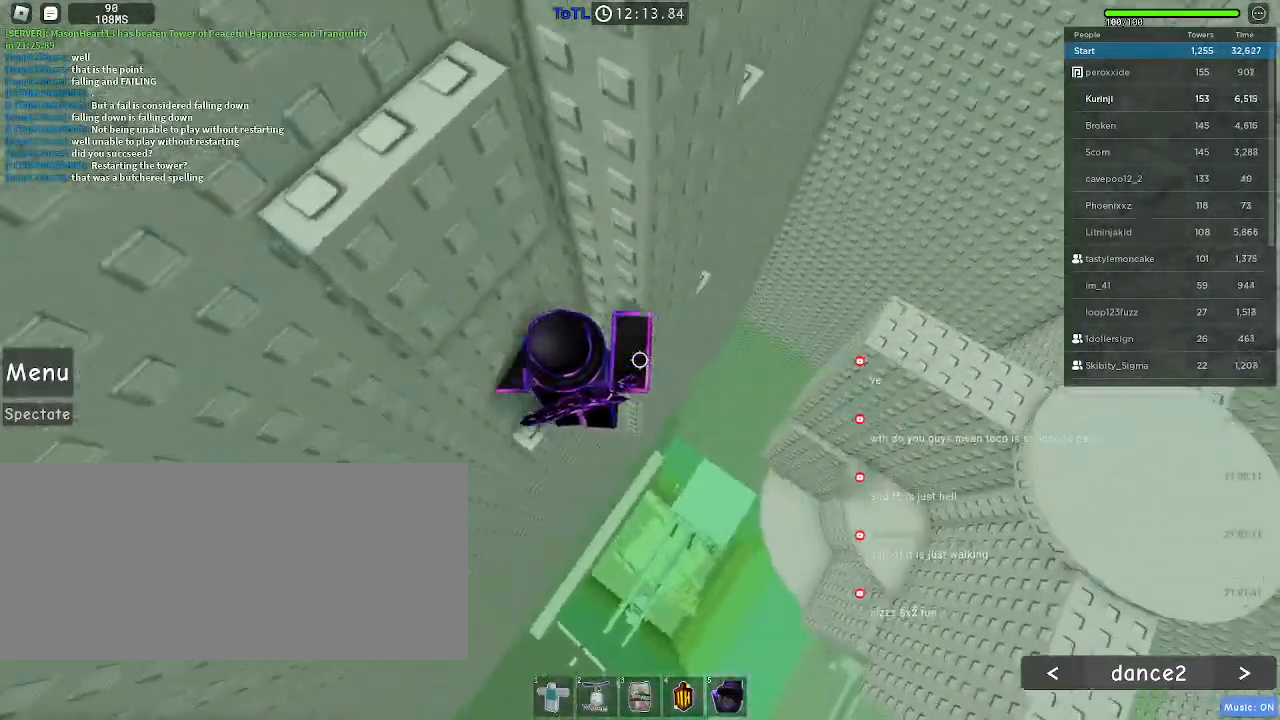
{"keys": ["d", "space"], "mouse": [], "events": [[17, "w", "down"], [134, "a", "up"], [134, "w", "up"], [334, "d", "down"], [450, "space", "down"]]}
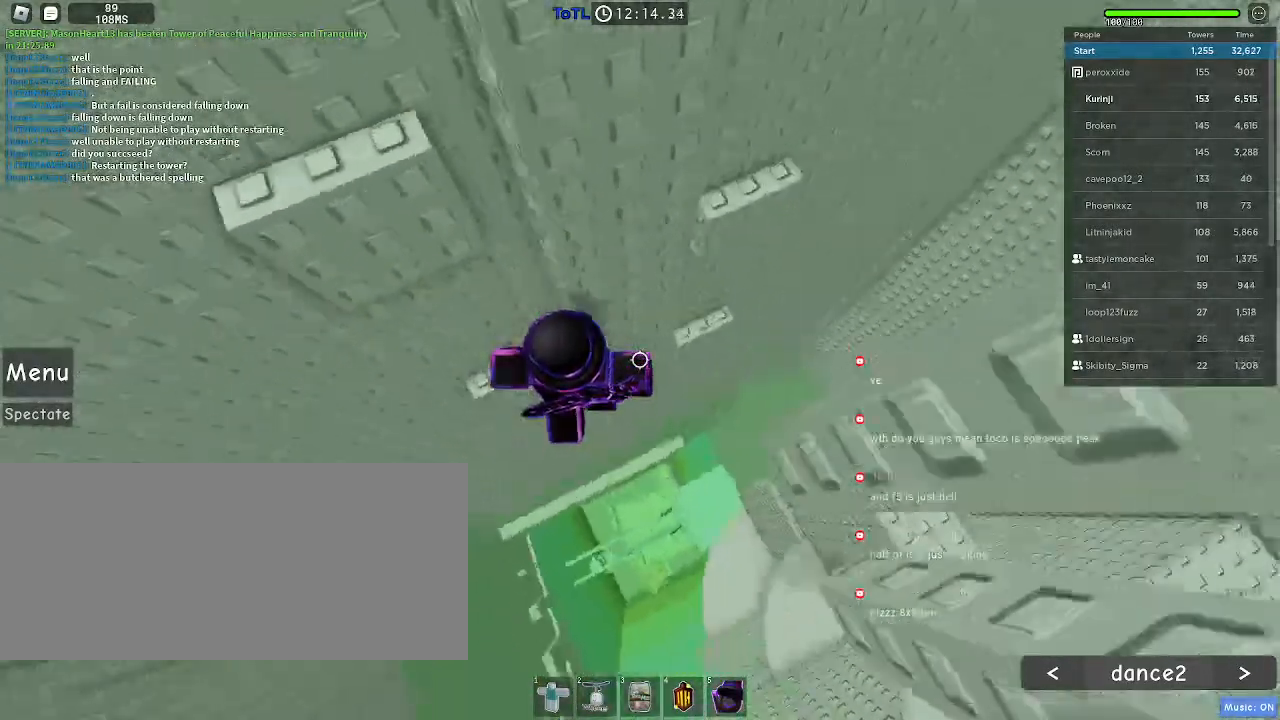
{"keys": [], "mouse": [], "events": [[50, "space", "up"], [334, "w", "down"], [450, "d", "up"], [467, "w", "up"]]}
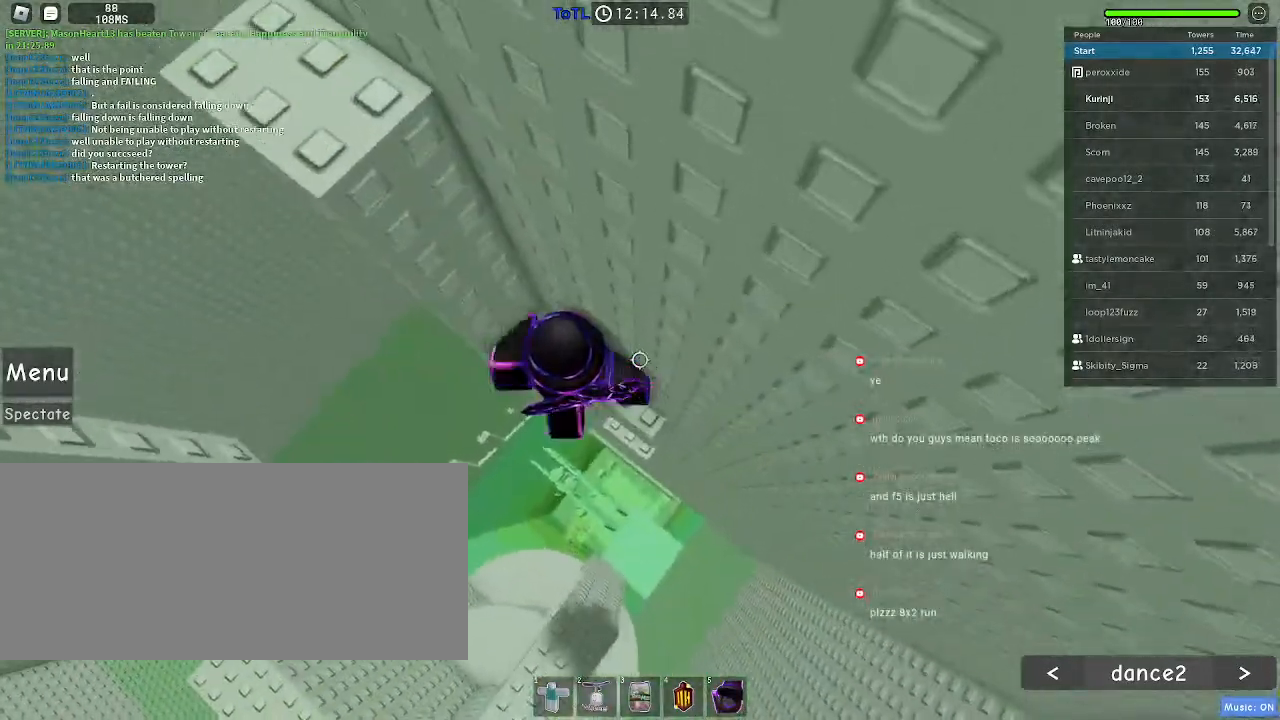
{"keys": ["a"], "mouse": [], "events": [[184, "a", "down"], [284, "space", "down"], [384, "space", "up"]]}
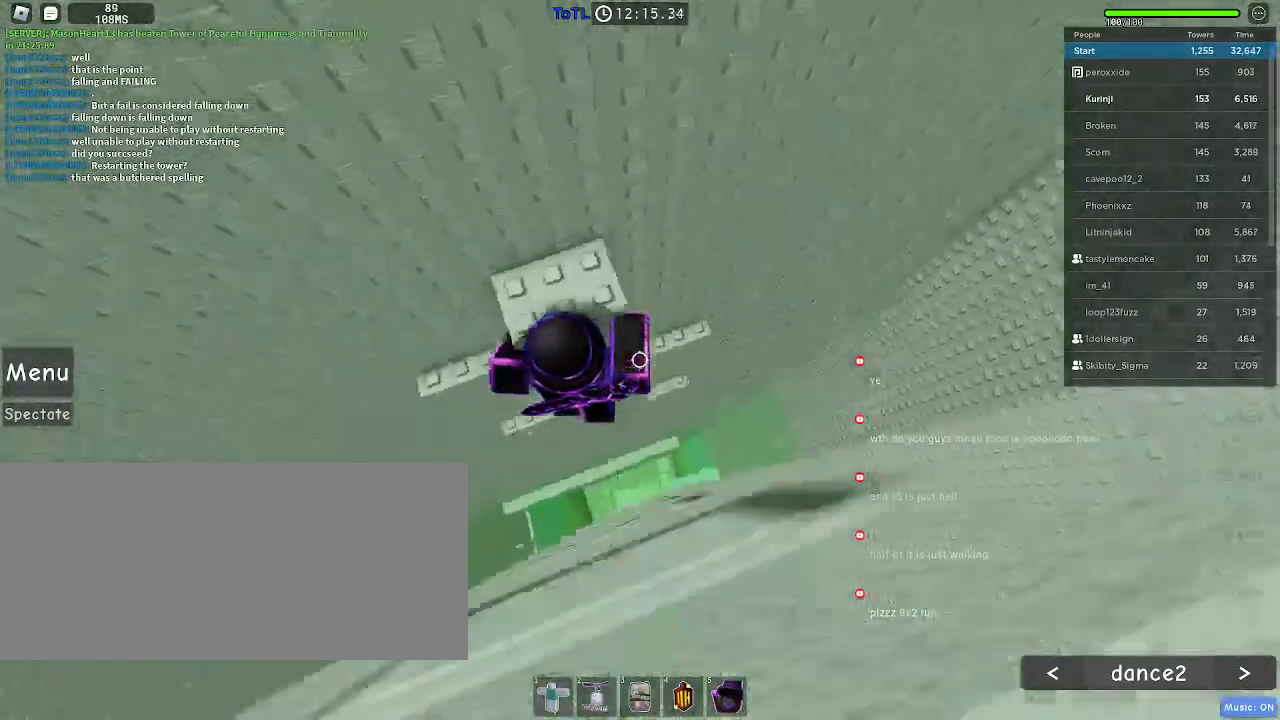
{"keys": ["w"], "mouse": [], "events": [[250, "w", "down"], [317, "a", "up"], [317, "w", "up"], [384, "space", "down"], [467, "w", "down"], [500, "space", "up"]]}
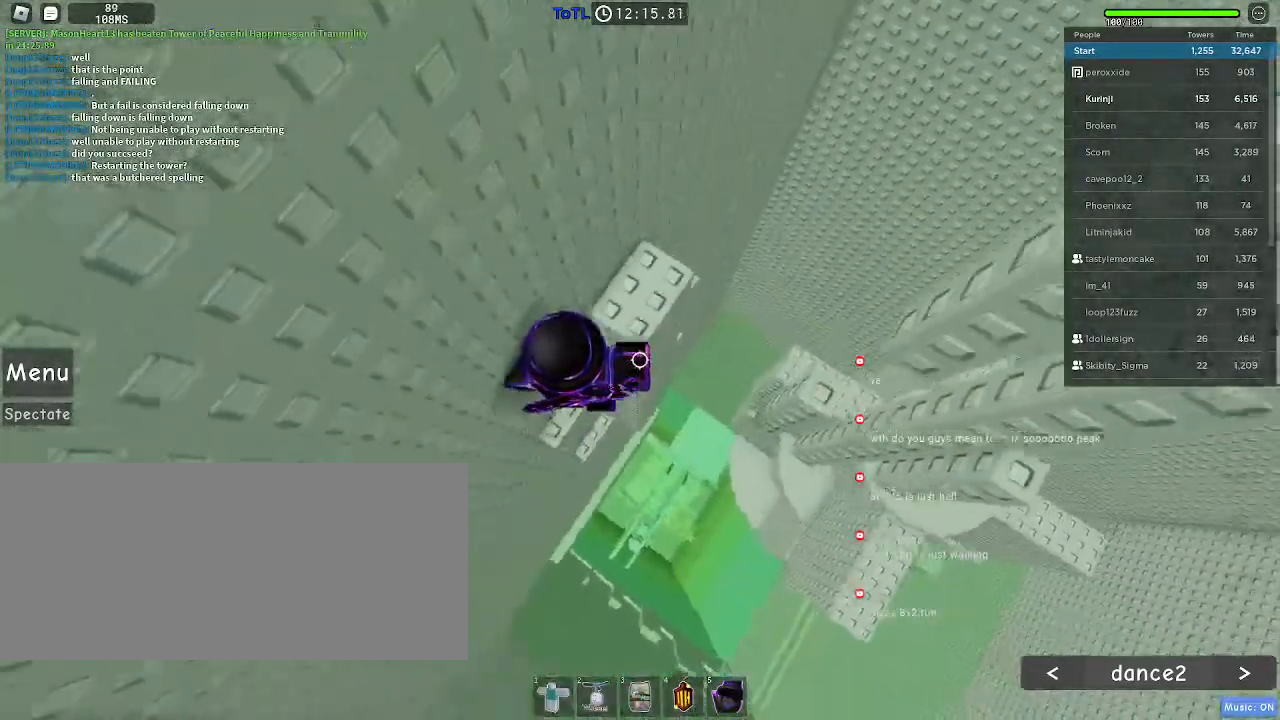
{"keys": [], "mouse": [], "events": [[217, "w", "up"], [384, "a", "down"], [484, "a", "up"]]}
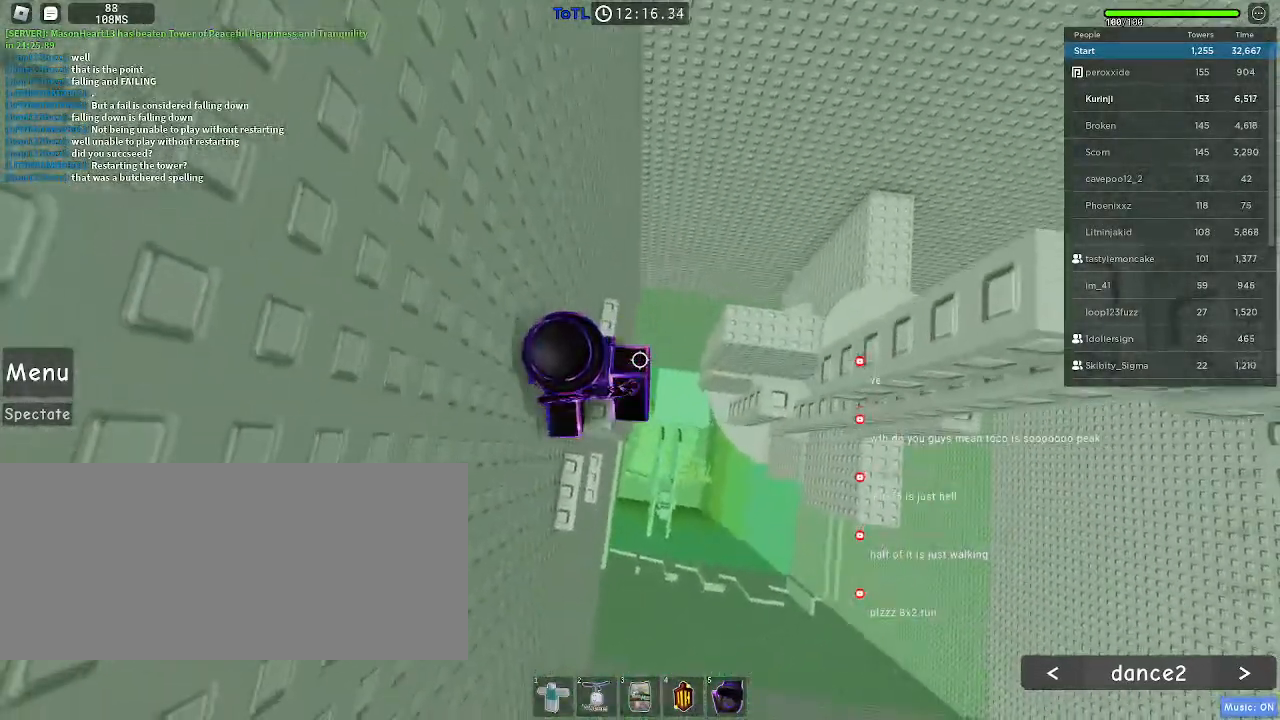
{"keys": [], "mouse": [], "events": [[117, "a", "down"], [334, "a", "up"]]}
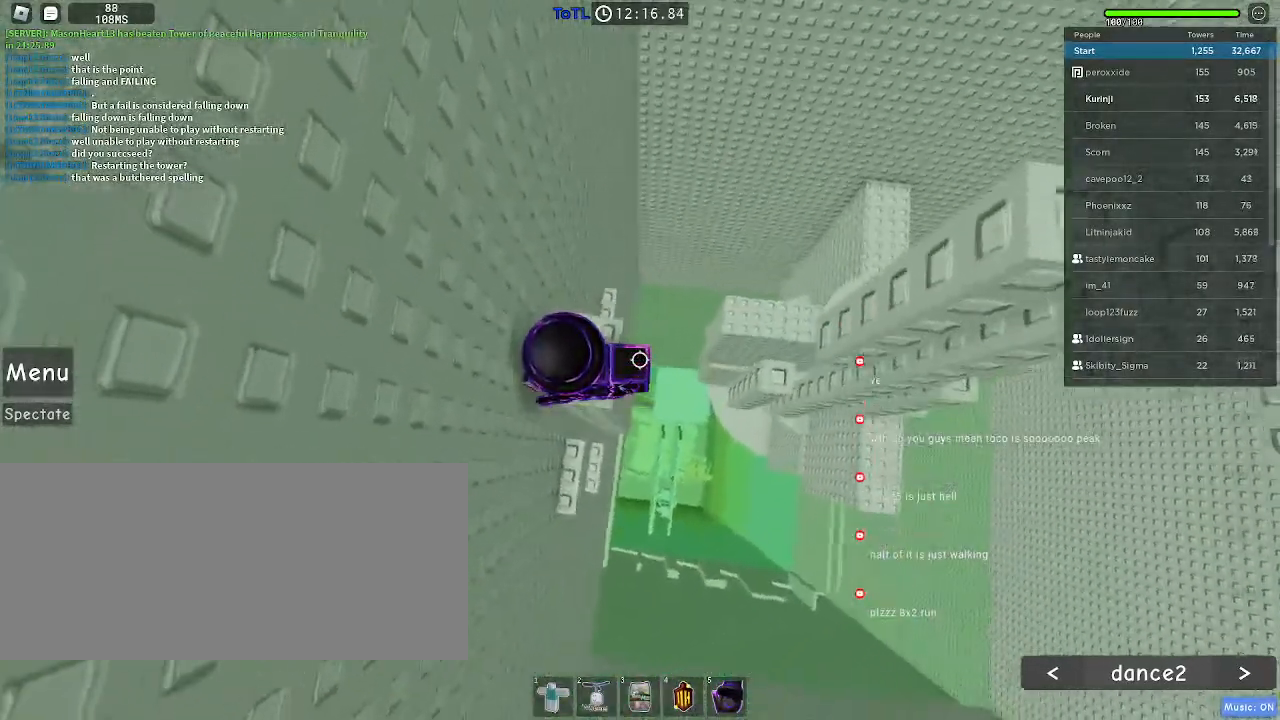
{"keys": ["d"], "mouse": [], "events": [[250, "d", "down"], [400, "space", "down"], [500, "space", "up"]]}
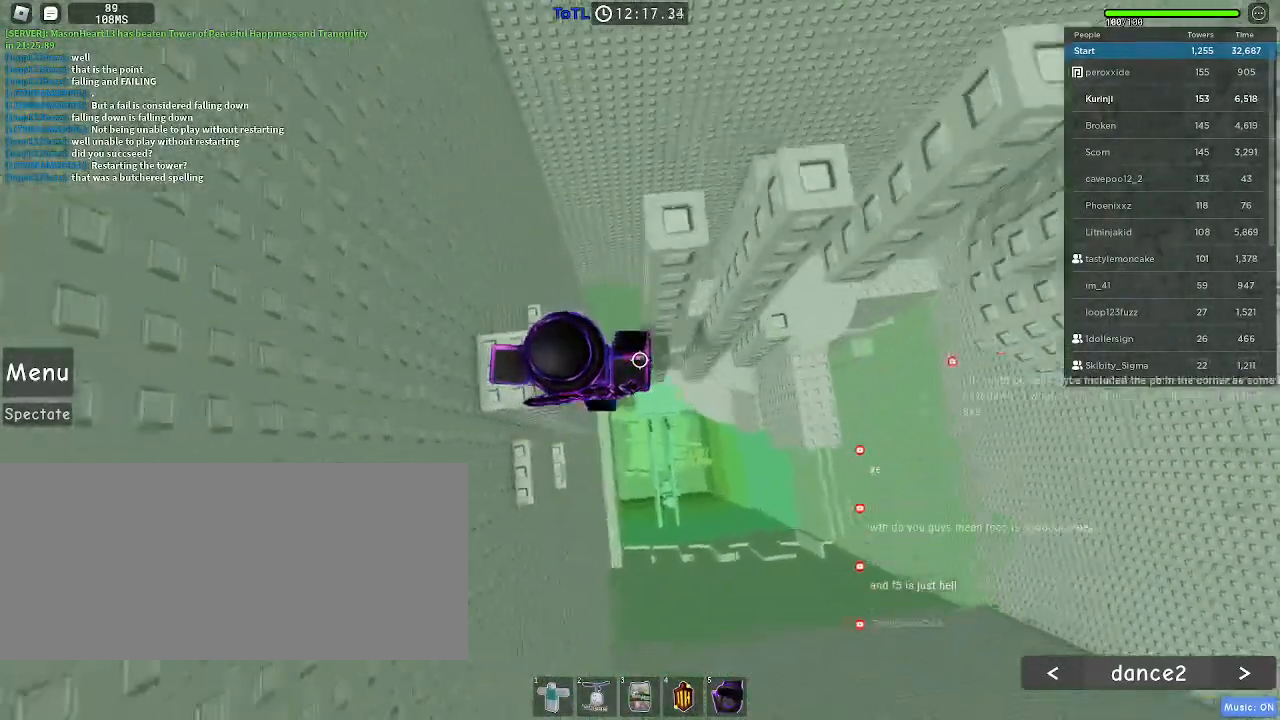
{"keys": [], "mouse": [], "events": [[367, "w", "down"], [450, "d", "up"], [484, "w", "up"]]}
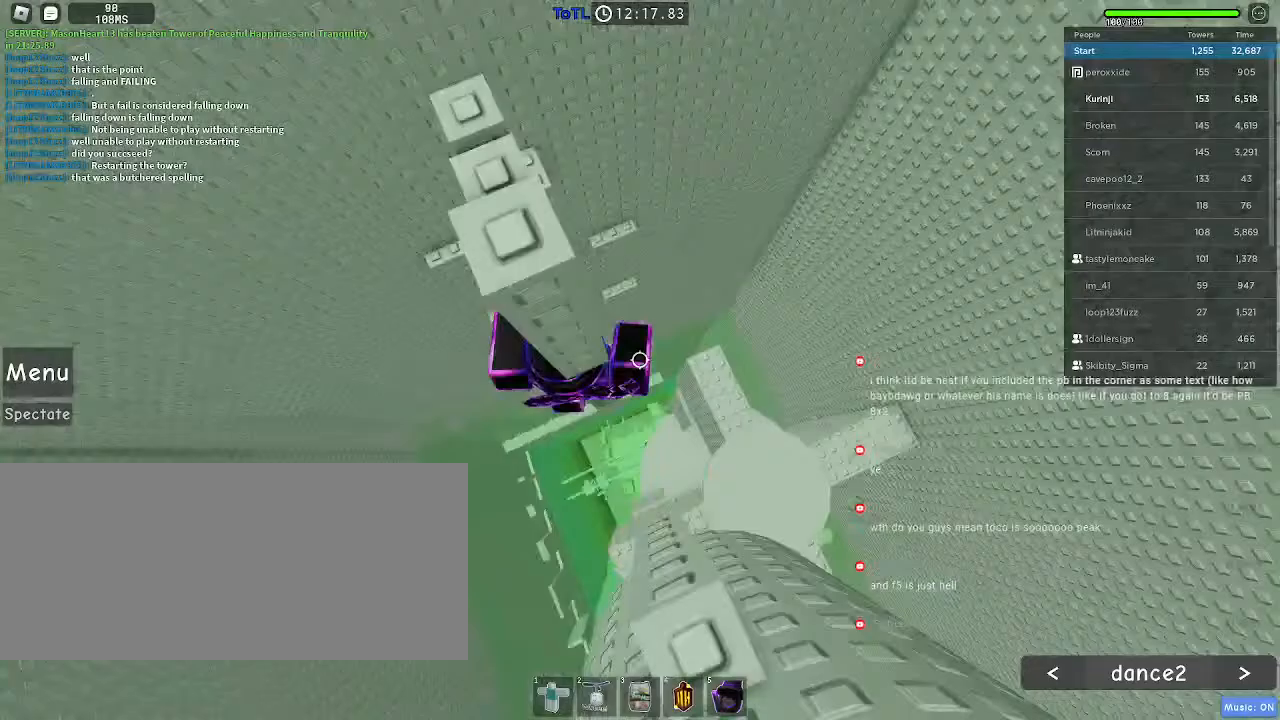
{"keys": [], "mouse": [], "events": []}
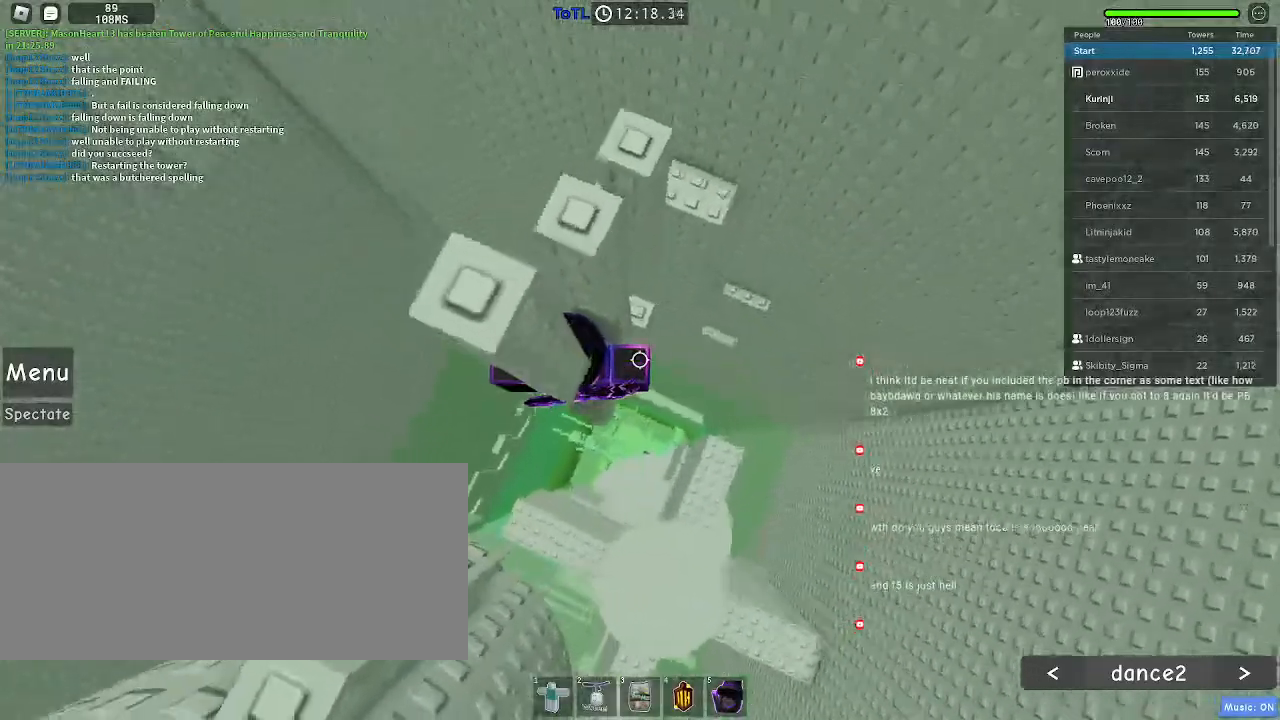
{"keys": [], "mouse": [], "events": [[100, "s", "down"], [117, "s", "up"]]}
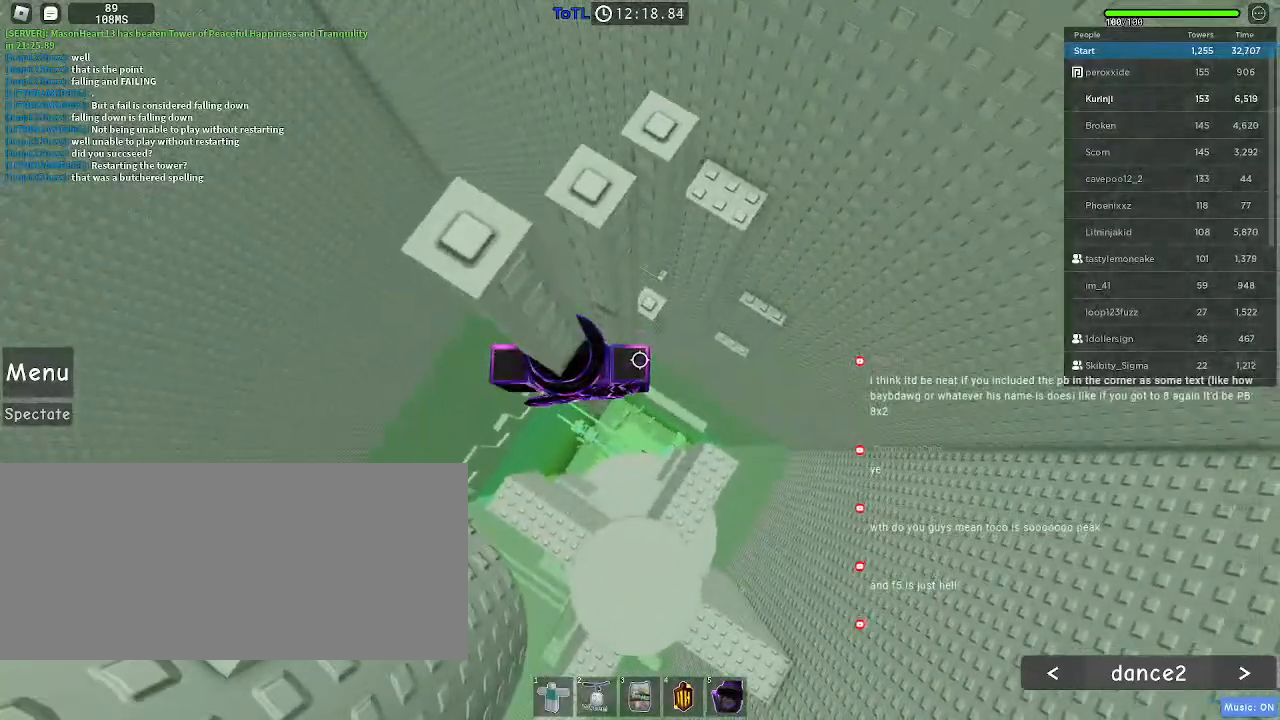
{"keys": ["w"], "mouse": [], "events": [[50, "d", "down"], [167, "space", "down"], [284, "space", "up"], [384, "w", "down"], [450, "d", "up"]]}
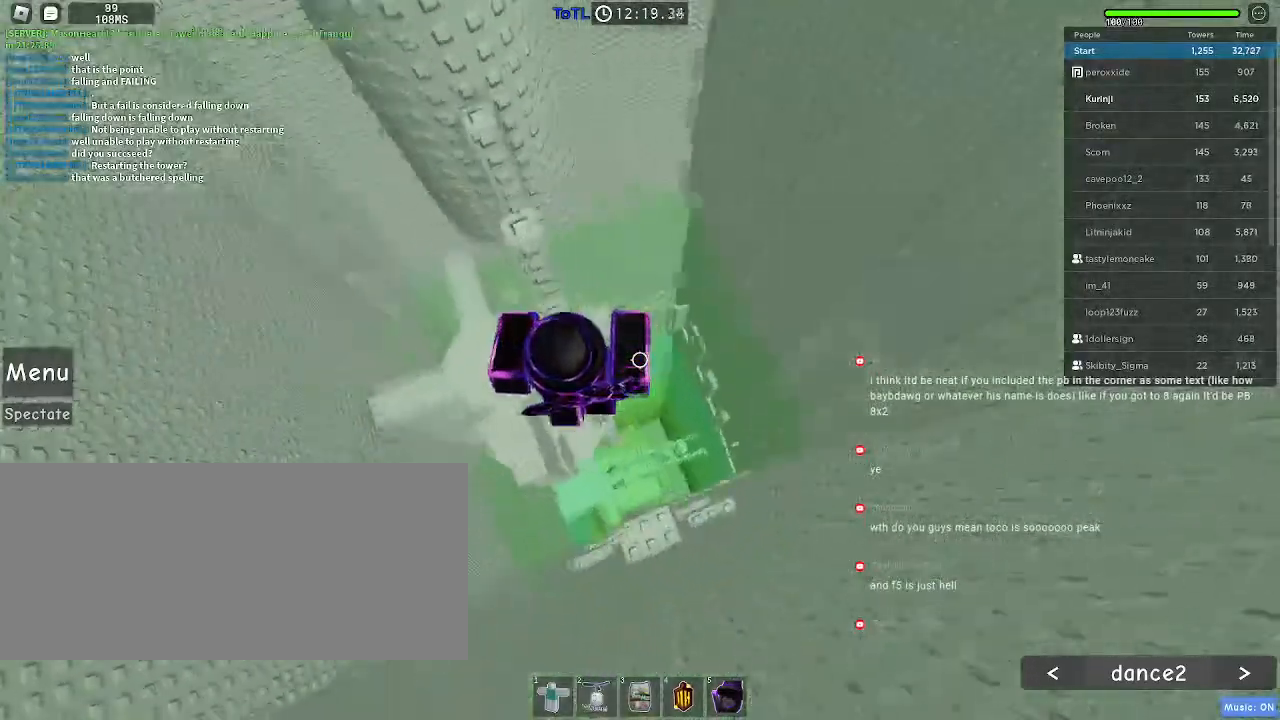
{"keys": ["w"], "mouse": [], "events": [[50, "w", "up"], [334, "space", "down"], [434, "space", "up"], [500, "w", "down"]]}
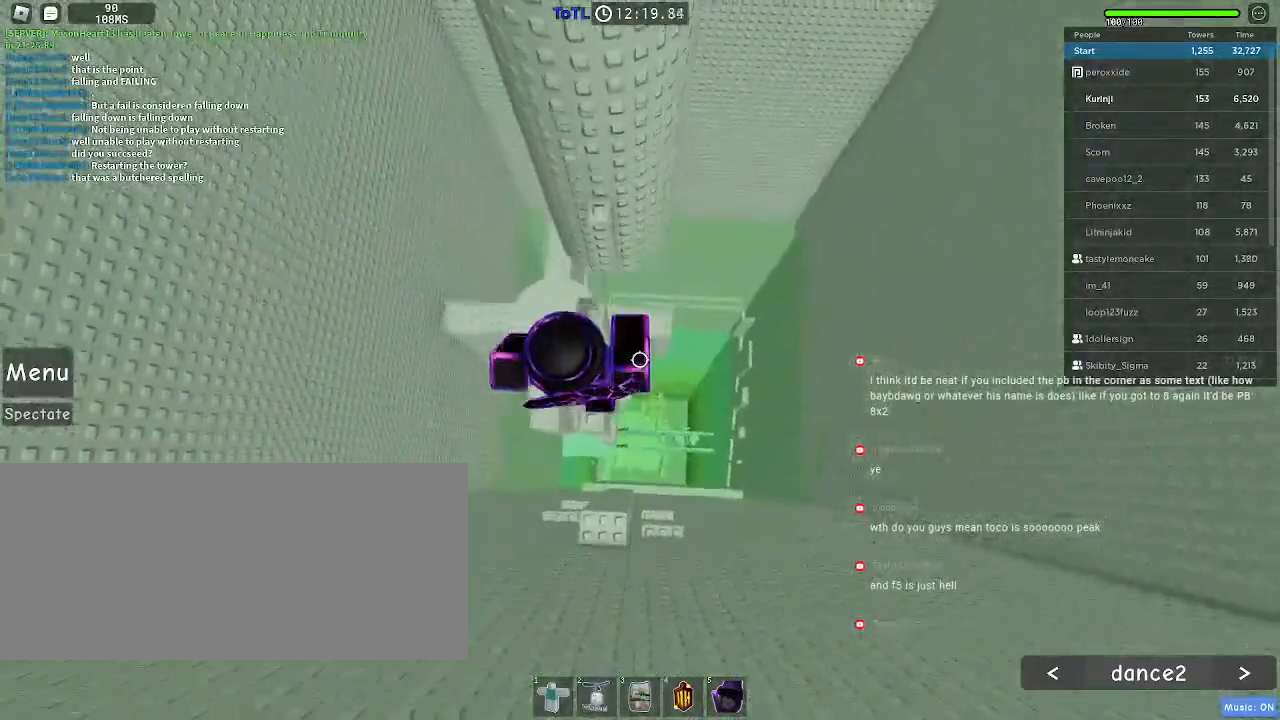
{"keys": ["w"], "mouse": [], "events": [[234, "w", "up"], [350, "space", "down"], [467, "space", "up"], [500, "w", "down"]]}
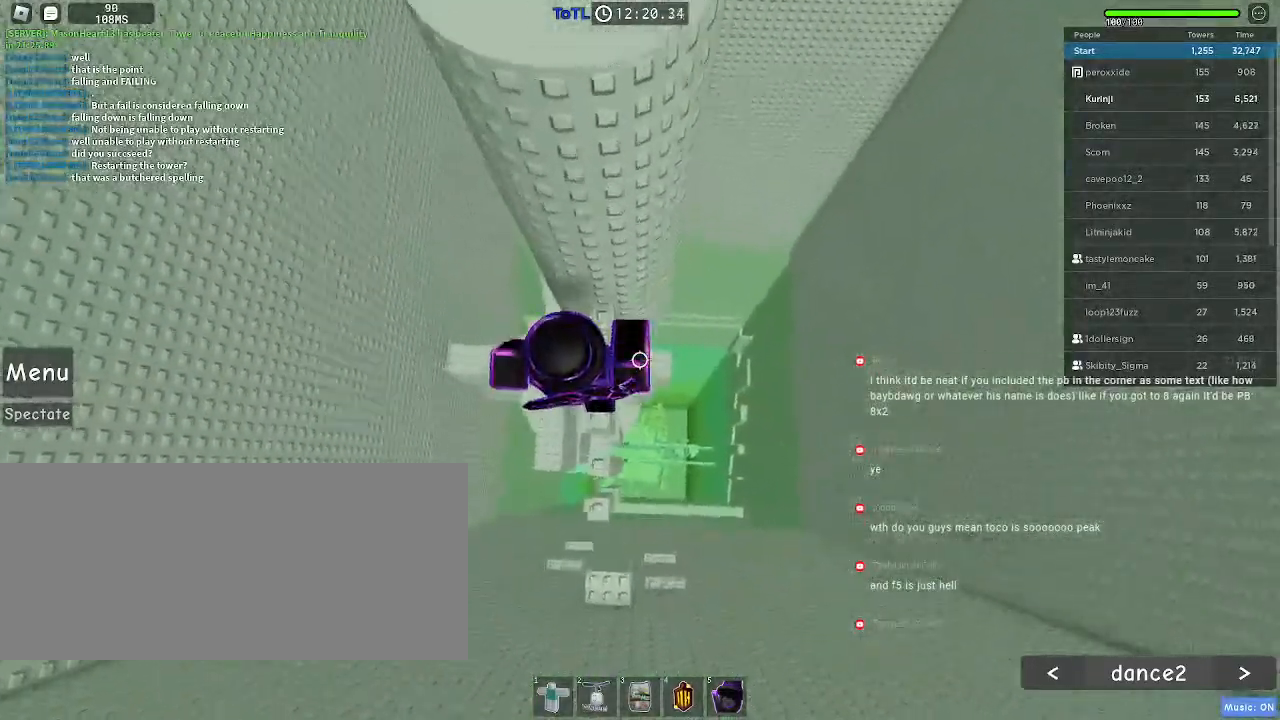
{"keys": [], "mouse": [], "events": [[217, "w", "up"]]}
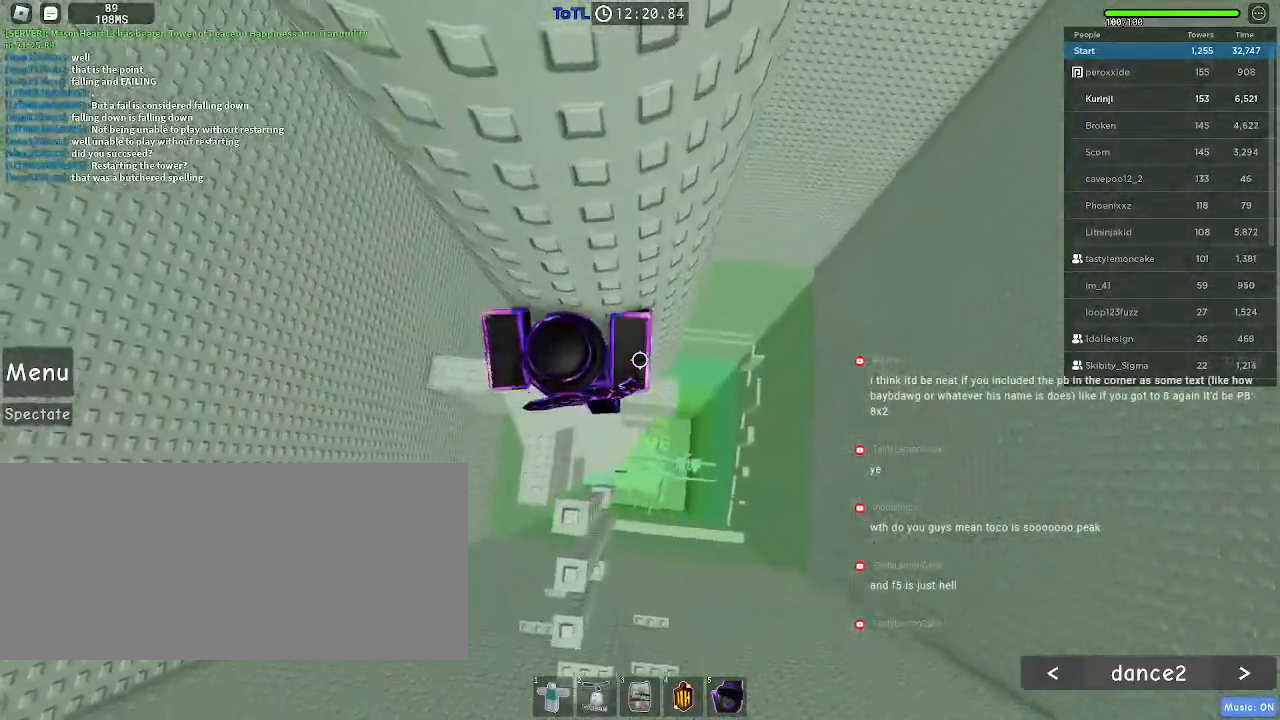
{"keys": ["d"], "mouse": [], "events": [[134, "d", "down"], [300, "space", "down"], [384, "space", "up"]]}
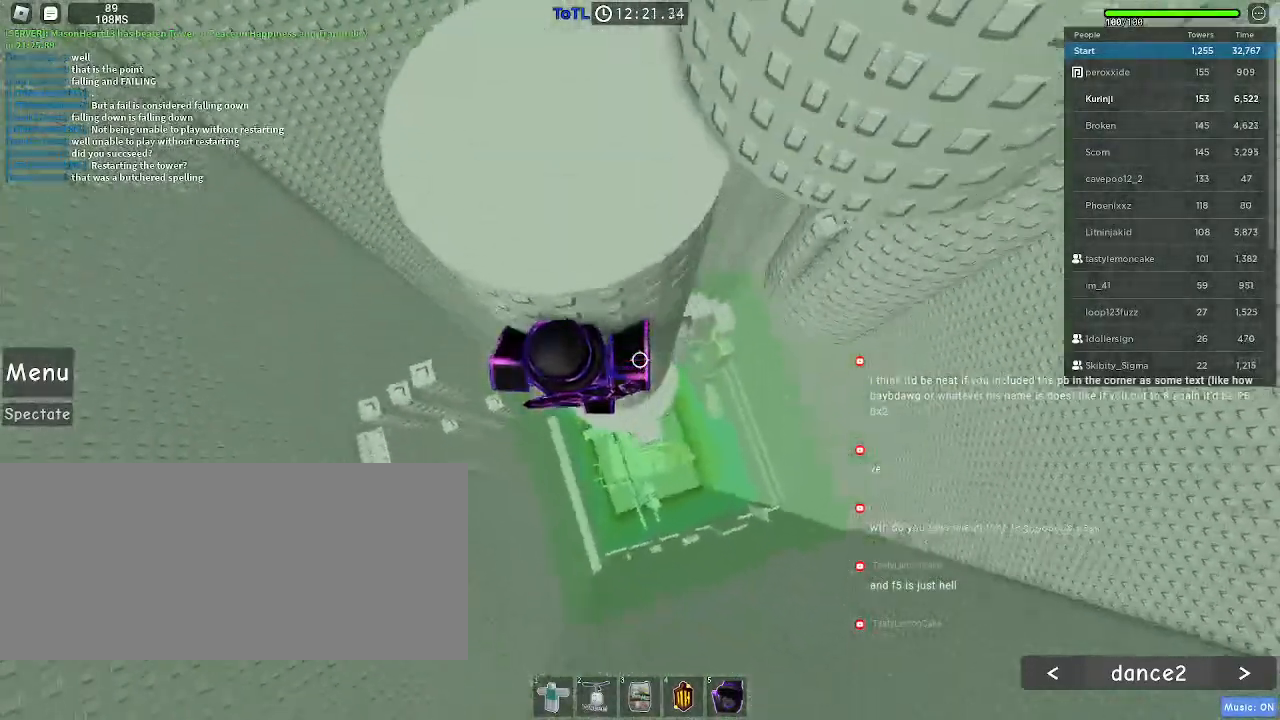
{"keys": [], "mouse": [], "events": [[317, "w", "down"], [484, "d", "up"], [500, "w", "up"]]}
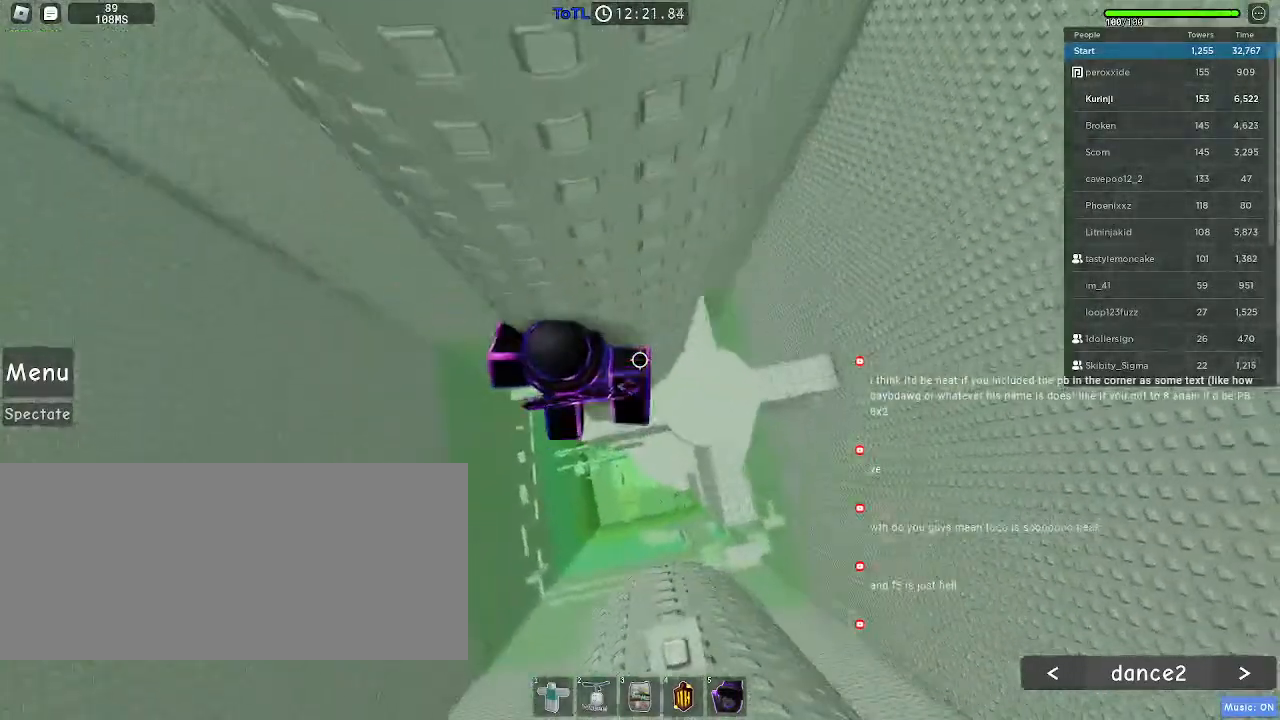
{"keys": [], "mouse": ["right"], "events": [[217, "mouse_right", "down"], [234, "shift", "down"], [317, "shift", "up"]]}
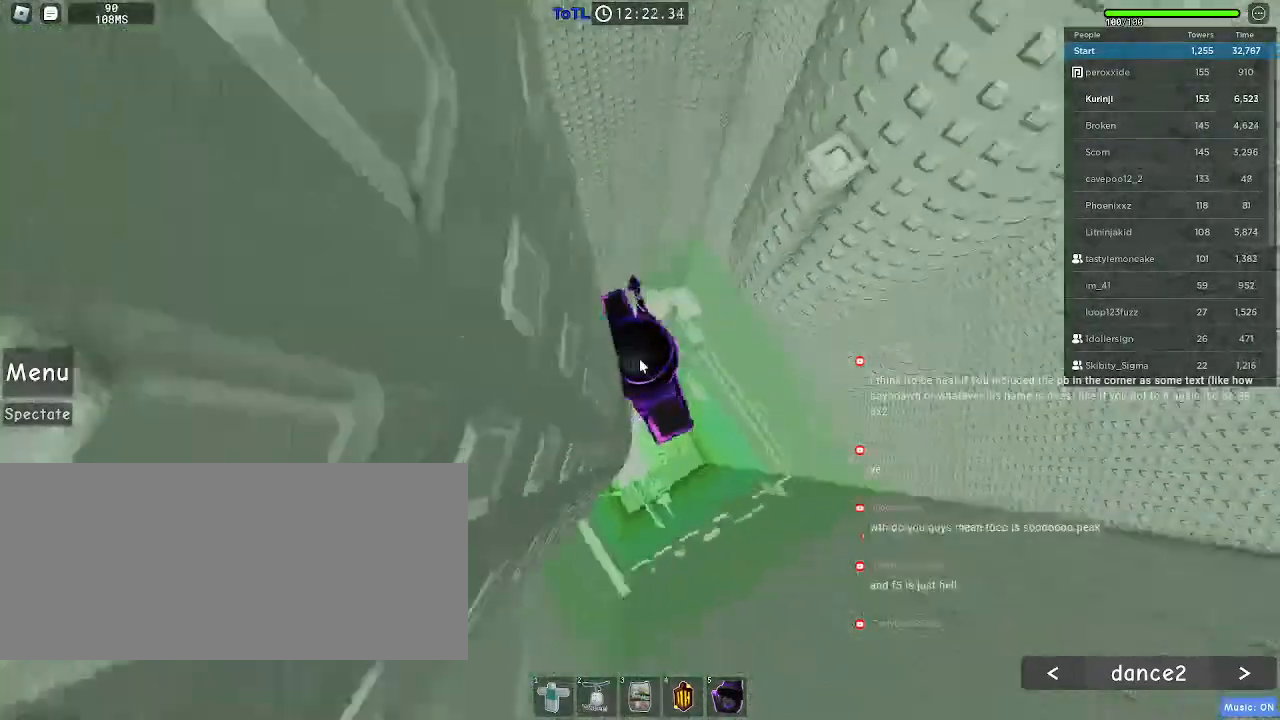
{"keys": ["w"], "mouse": ["right"], "events": [[200, "w", "down"], [234, "space", "down"], [317, "space", "up"]]}
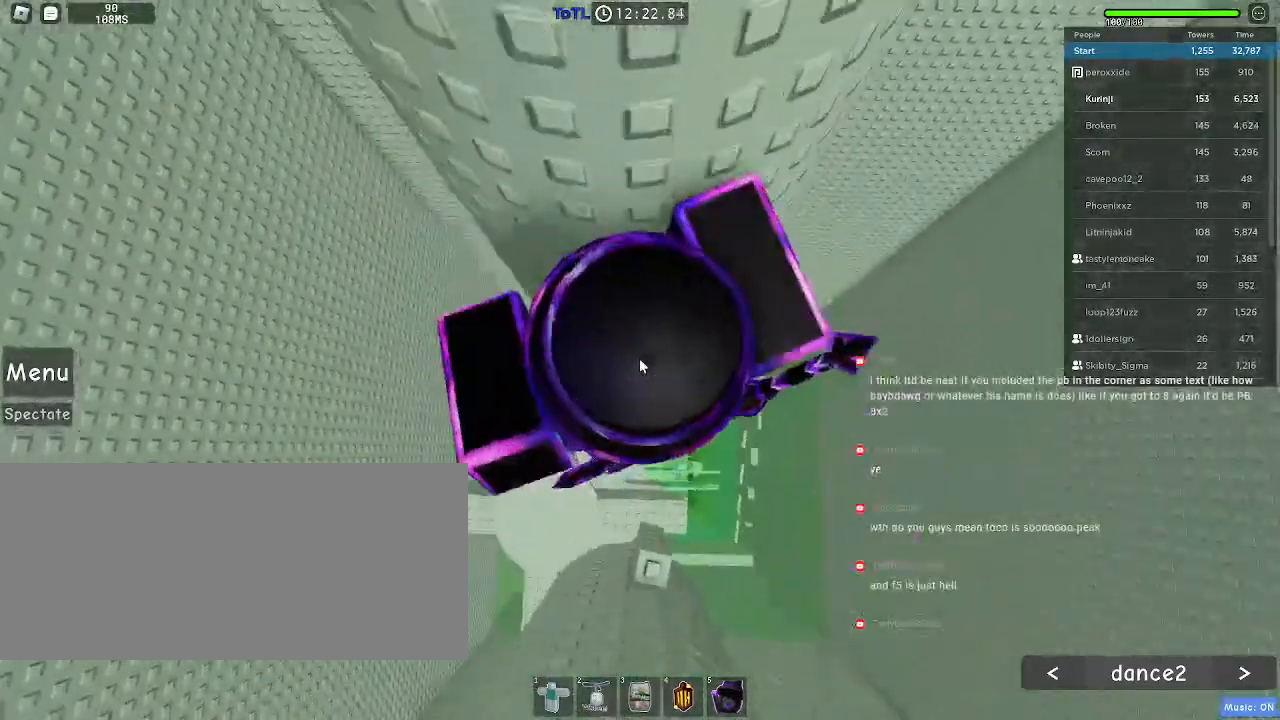
{"keys": [], "mouse": [], "events": [[117, "w", "up"], [167, "shift", "down"], [250, "mouse_right", "up"], [284, "shift", "up"]]}
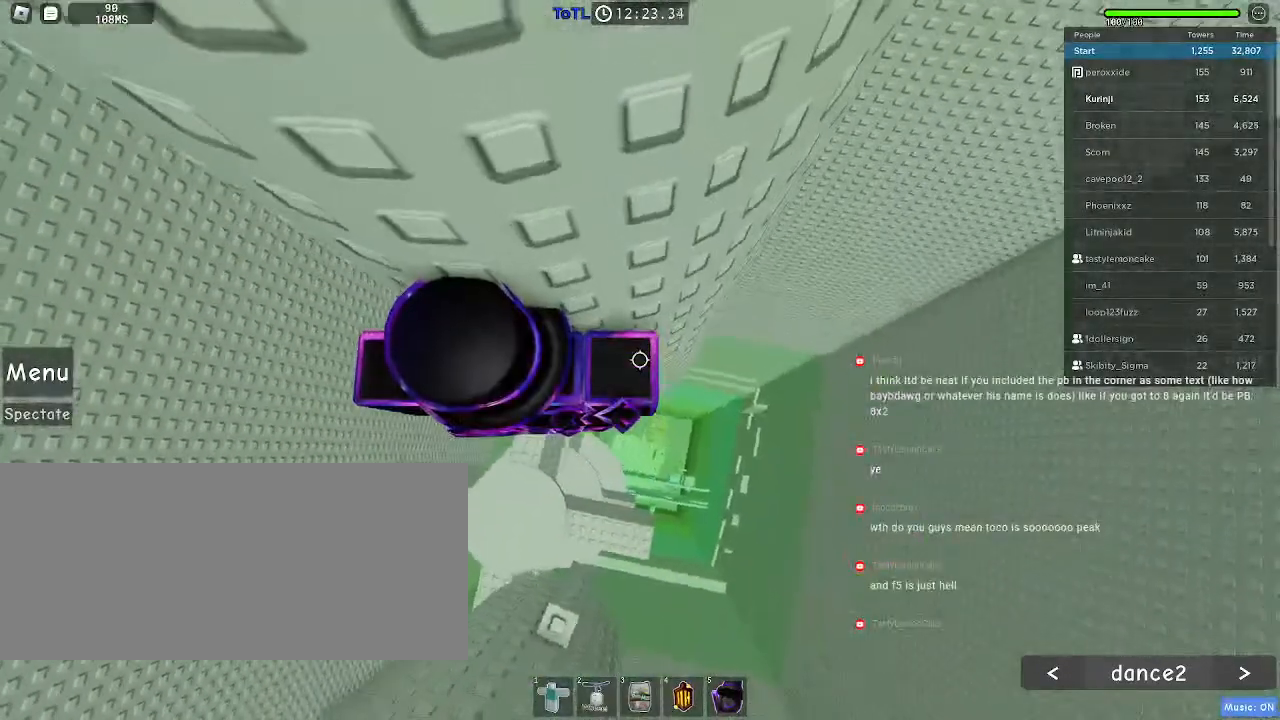
{"keys": ["d"], "mouse": [], "events": [[184, "d", "down"], [350, "space", "down"], [434, "space", "up"]]}
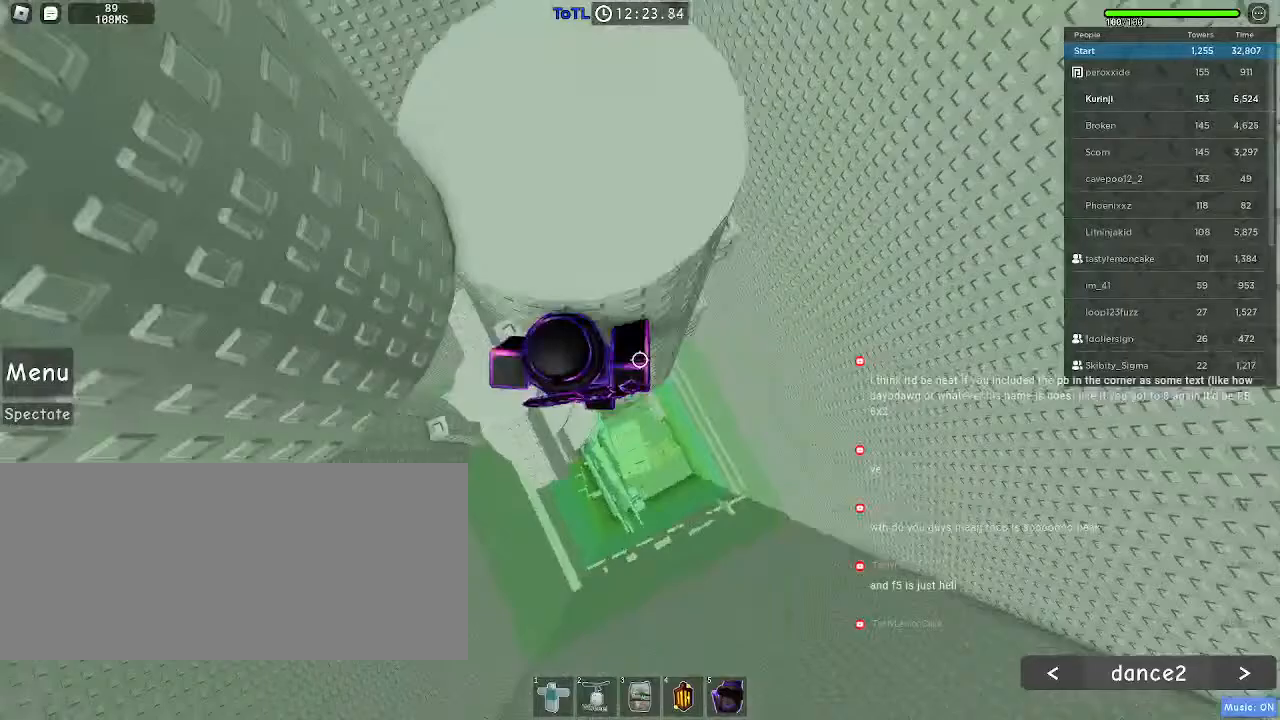
{"keys": ["d", "w"], "mouse": [], "events": [[350, "w", "down"]]}
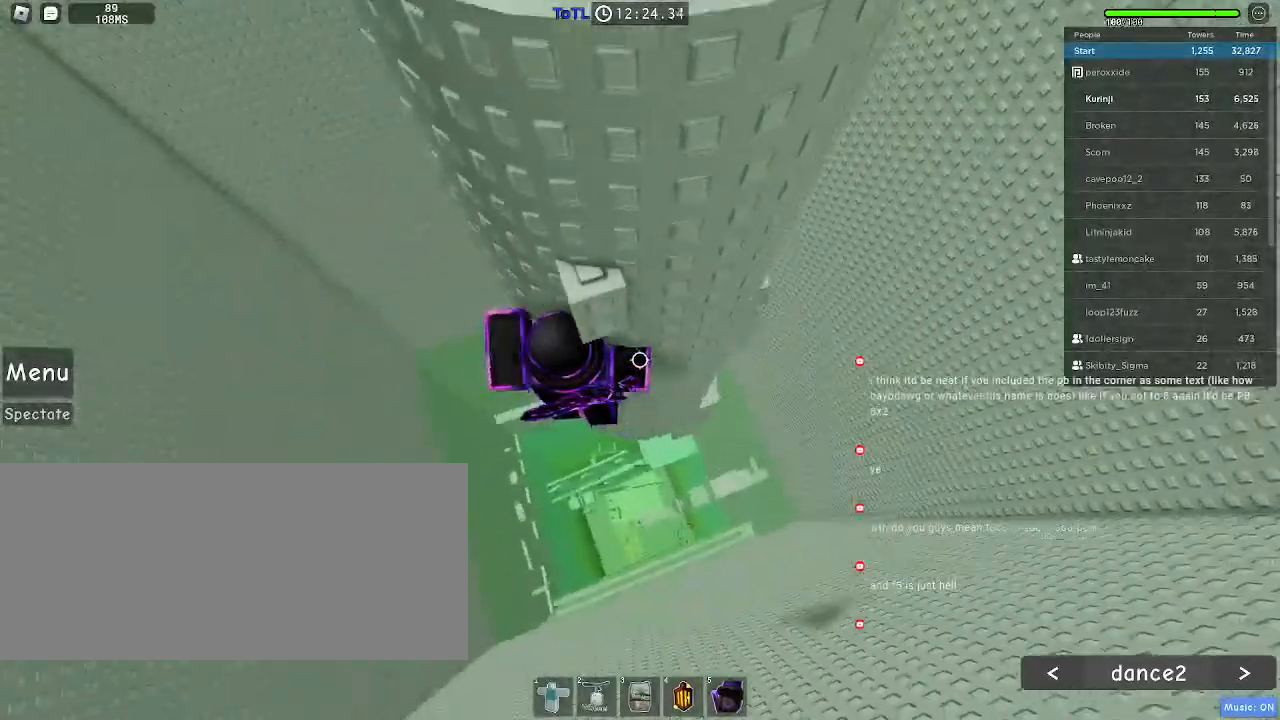
{"keys": ["space"], "mouse": [], "events": [[84, "d", "up"], [100, "w", "up"], [367, "s", "down"], [434, "s", "up"], [450, "space", "down"]]}
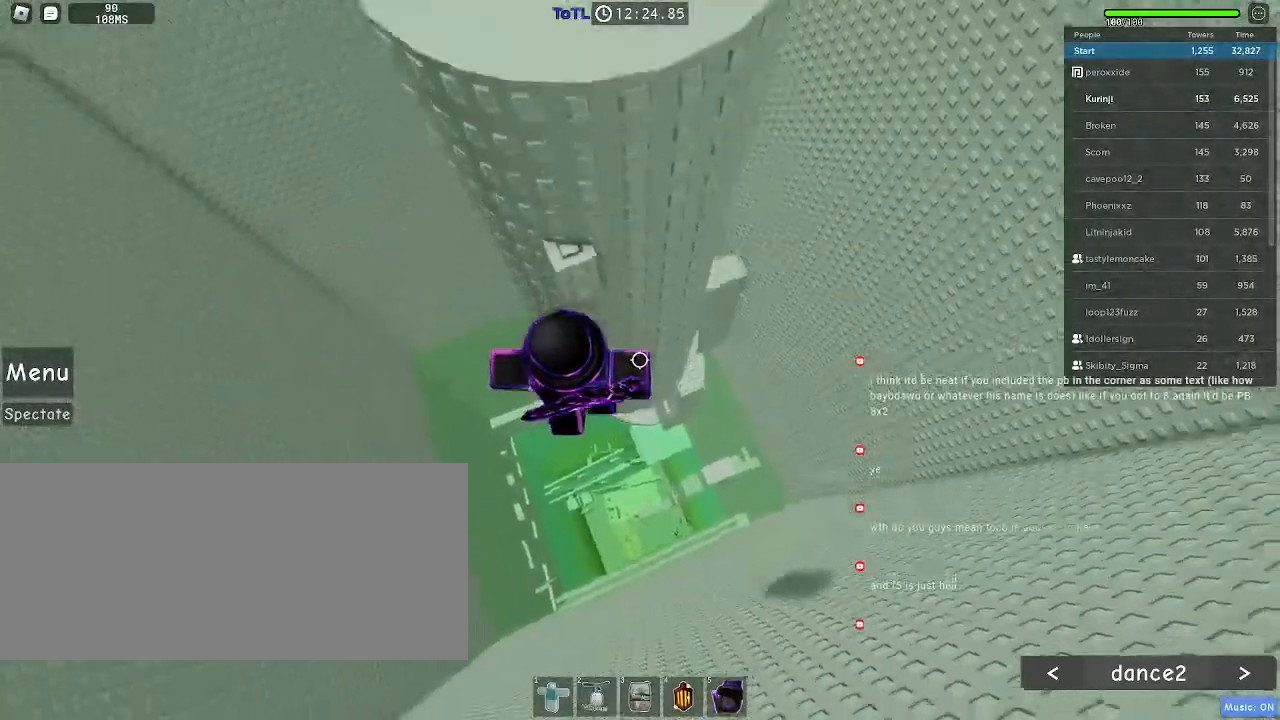
{"keys": ["w"], "mouse": [], "events": [[34, "w", "down"], [67, "space", "up"], [284, "w", "up"], [334, "space", "down"], [417, "w", "down"], [434, "space", "up"]]}
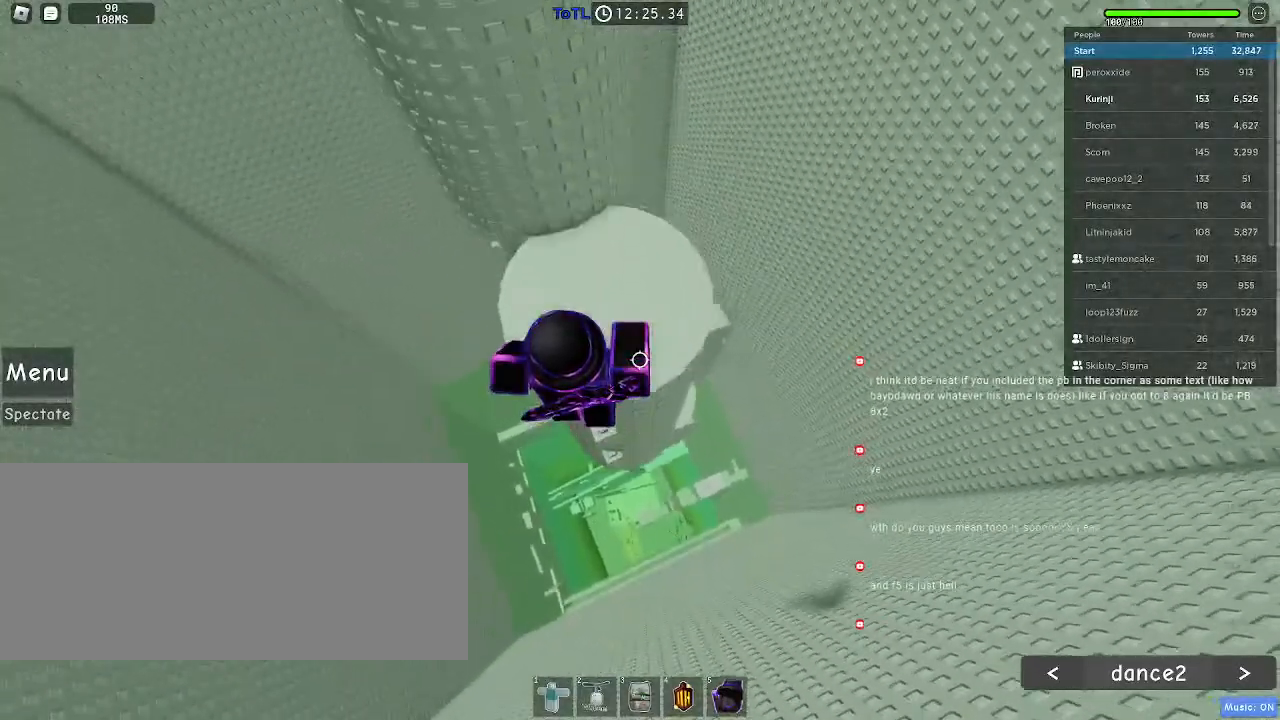
{"keys": [], "mouse": [], "events": [[167, "d", "down"], [450, "w", "up"], [467, "d", "up"]]}
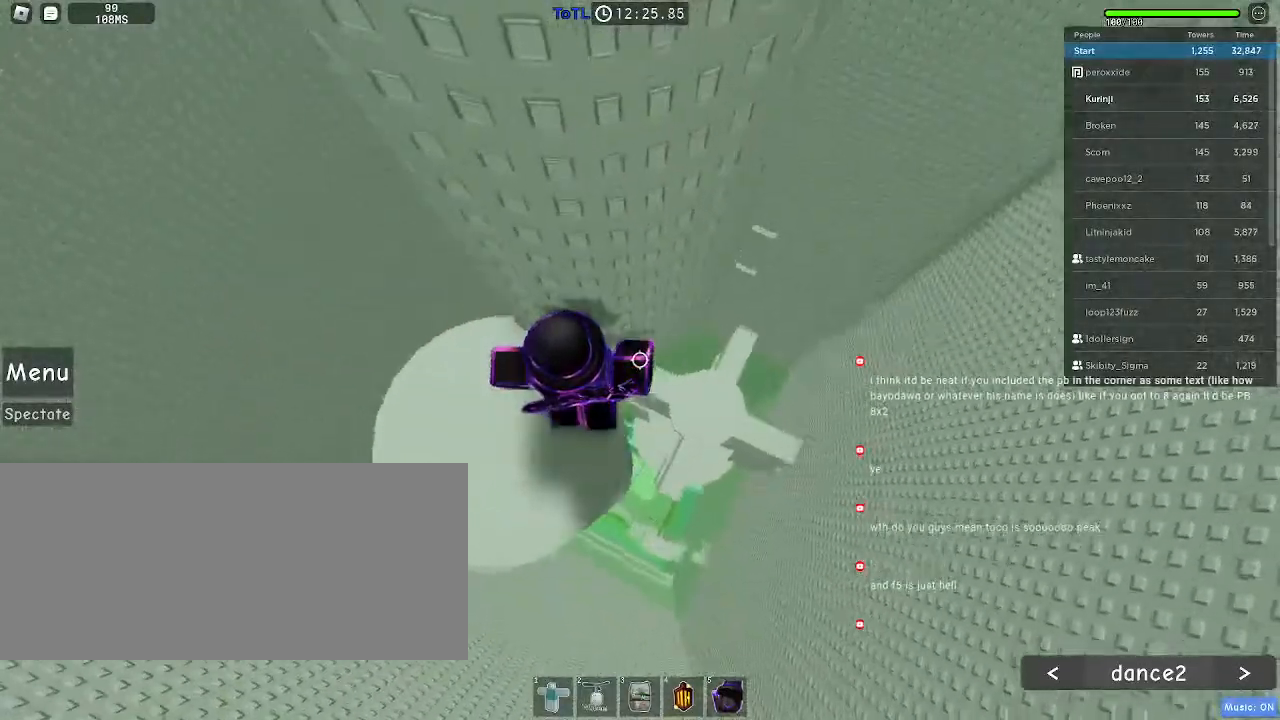
{"keys": ["d"], "mouse": [], "events": [[100, "d", "down"], [267, "space", "down"], [334, "space", "up"]]}
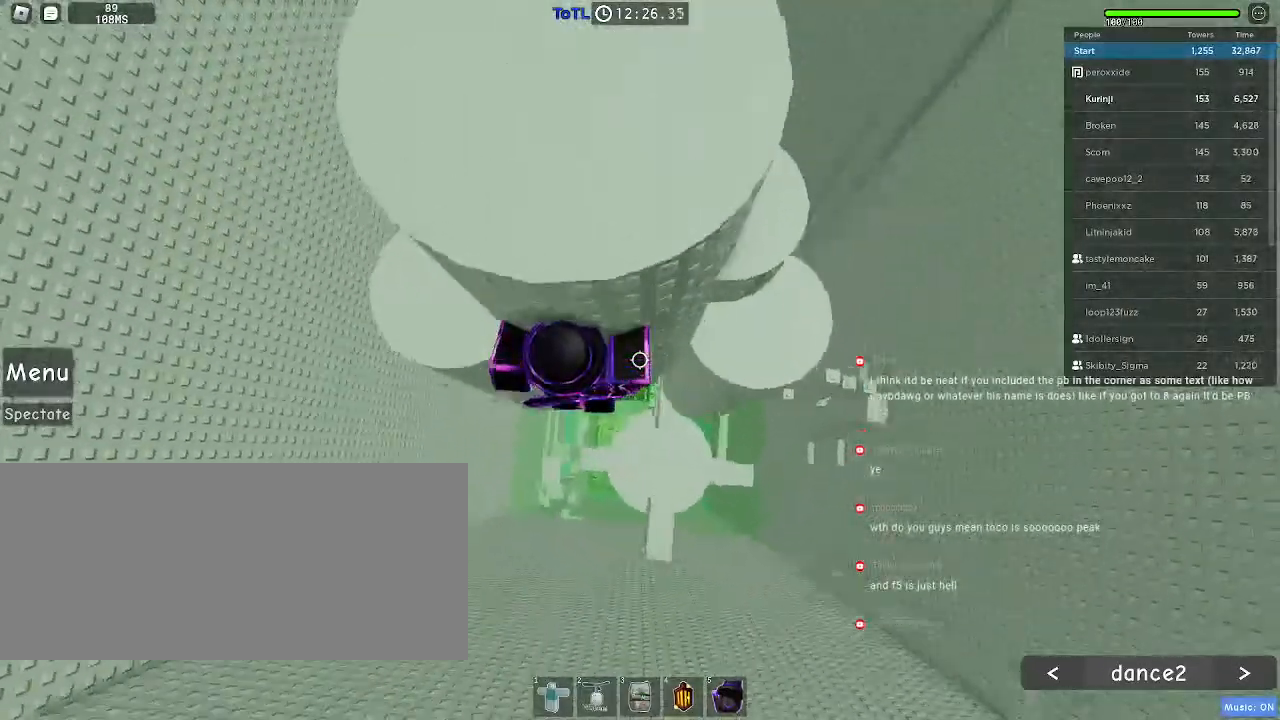
{"keys": ["d", "s"], "mouse": [], "events": [[434, "s", "down"]]}
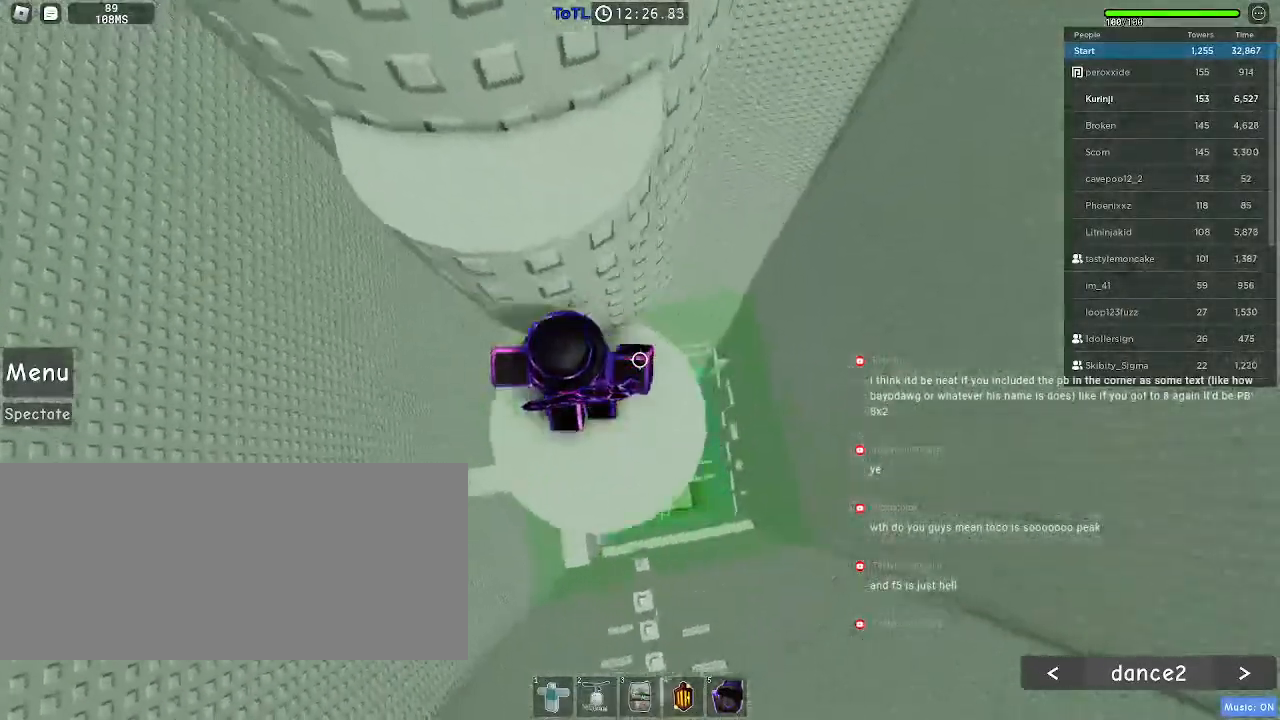
{"keys": ["w"], "mouse": [], "events": [[17, "d", "up"], [100, "s", "up"], [150, "space", "down"], [234, "w", "down"], [267, "space", "up"], [284, "a", "down"], [367, "a", "up"], [417, "w", "up"], [434, "w", "down"]]}